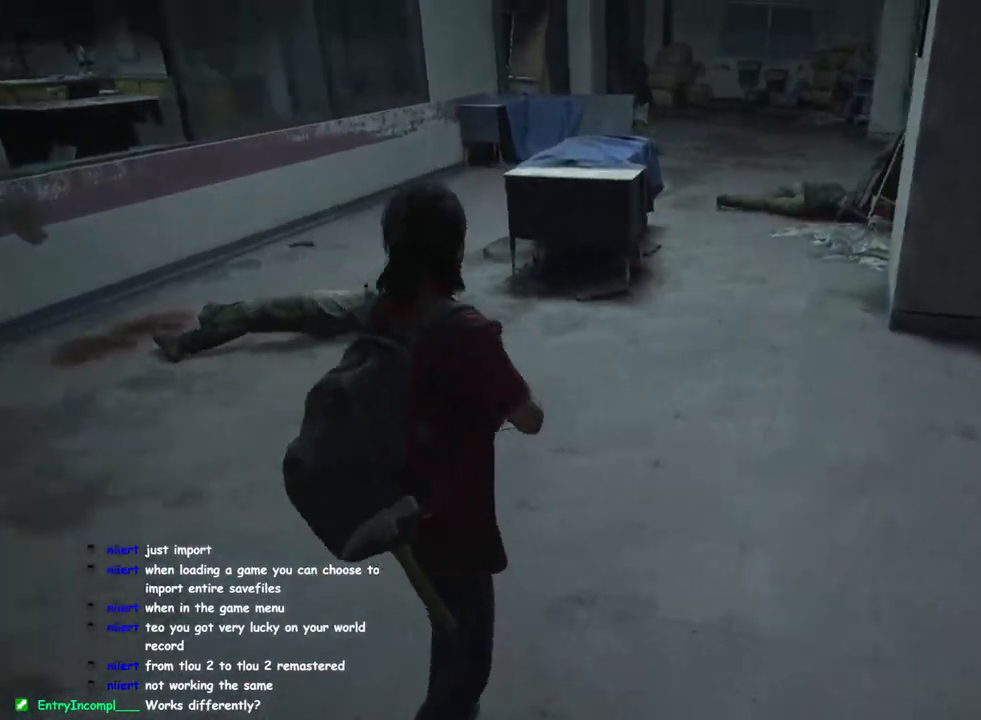
Gameplay with a controller (PlayStation layout); each line is a JSON object with the inputs held at the frame after it. "events" lists button and stick changes between this image and that frame as [ms after this image, input, new state], when the widget could be followed in between.
{"buttons": ["L1"], "left_stick": "up", "right_stick": "up", "events": [[33, "left_stick", "up-right"], [300, "left_stick", "up"], [383, "right_stick", "up"]]}
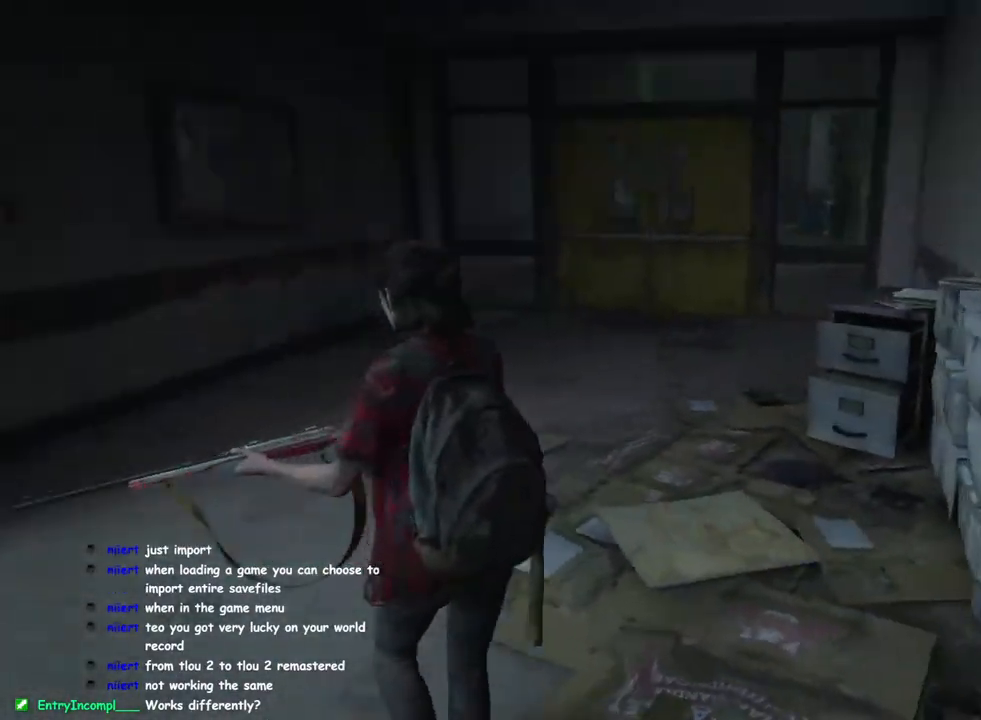
{"buttons": [], "left_stick": "center", "right_stick": "center", "events": [[117, "right_stick", "center"], [200, "left_stick", "center"], [233, "L1", "up"], [333, "START", "down"], [467, "START", "up"]]}
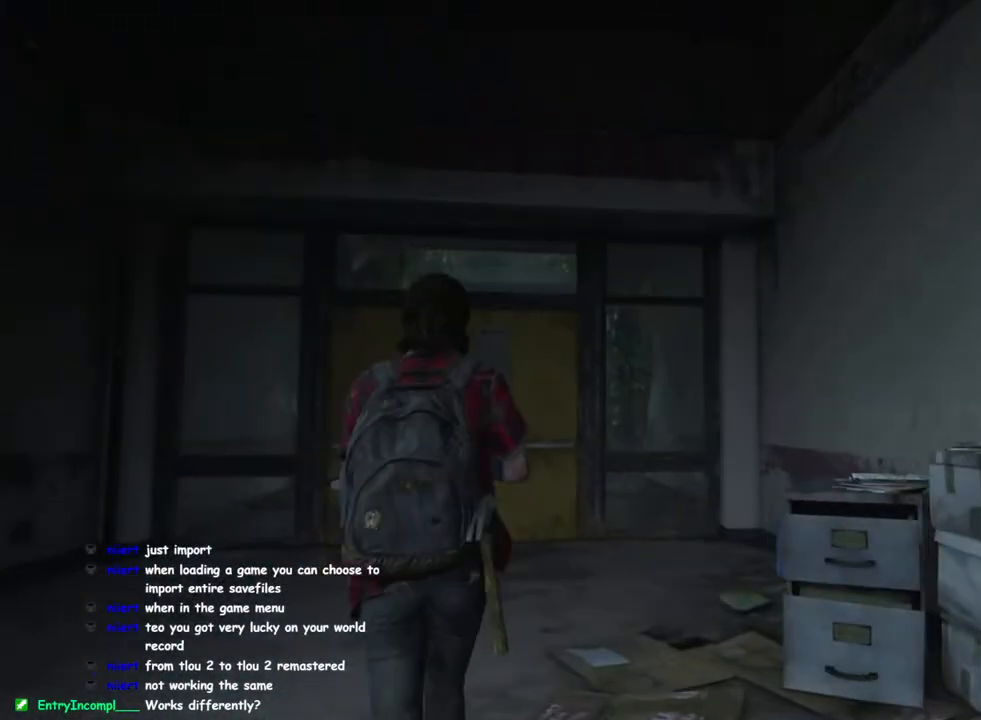
{"buttons": ["CROSS"], "left_stick": "center", "right_stick": "center", "events": [[67, "DPAD_UP", "down"], [133, "DPAD_UP", "up"], [267, "DPAD_UP", "down"], [383, "DPAD_UP", "up"], [467, "CROSS", "down"]]}
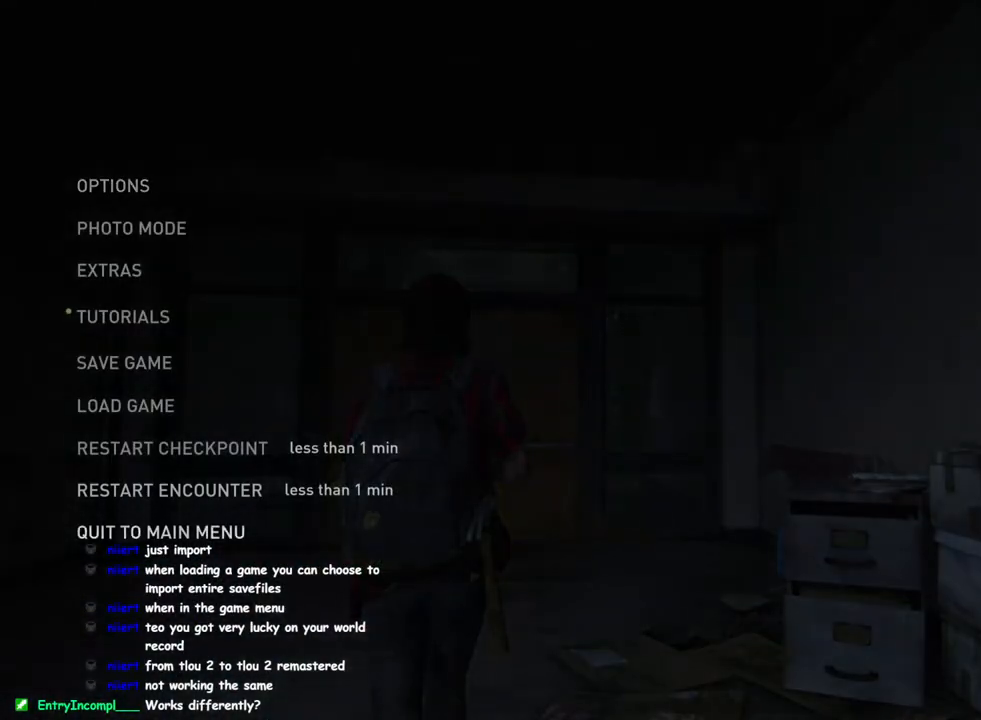
{"buttons": ["CROSS"], "left_stick": "center", "right_stick": "center", "events": [[117, "CROSS", "up"], [167, "DPAD_LEFT", "down"], [283, "DPAD_LEFT", "up"], [433, "CROSS", "down"]]}
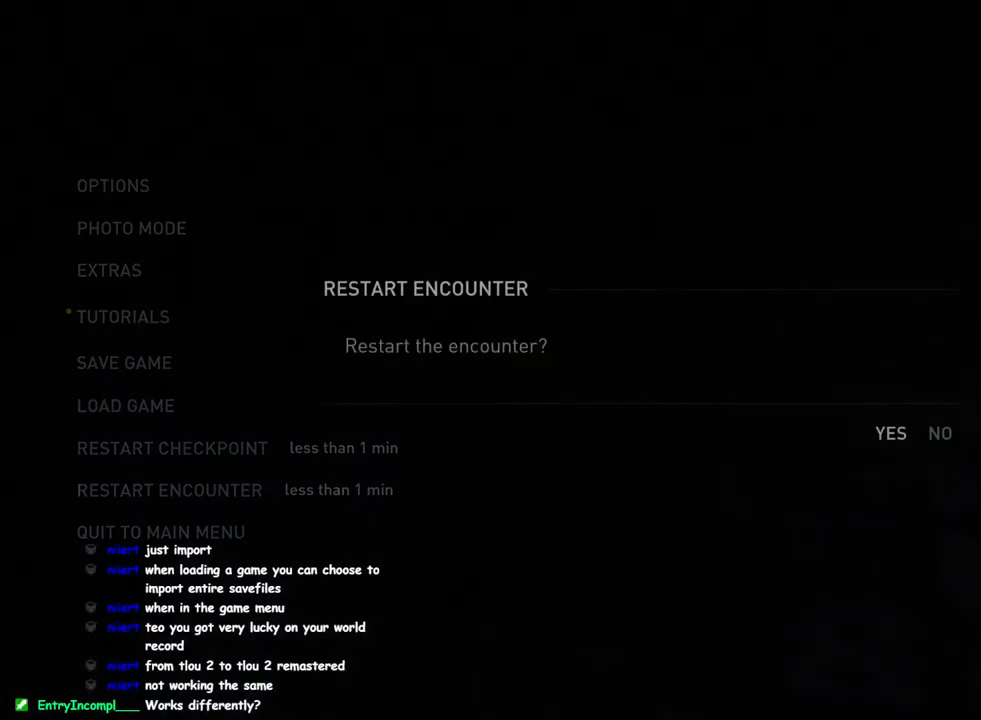
{"buttons": ["L1"], "left_stick": "right", "right_stick": "center", "events": [[67, "CROSS", "up"], [400, "L1", "down"], [400, "left_stick", "right"]]}
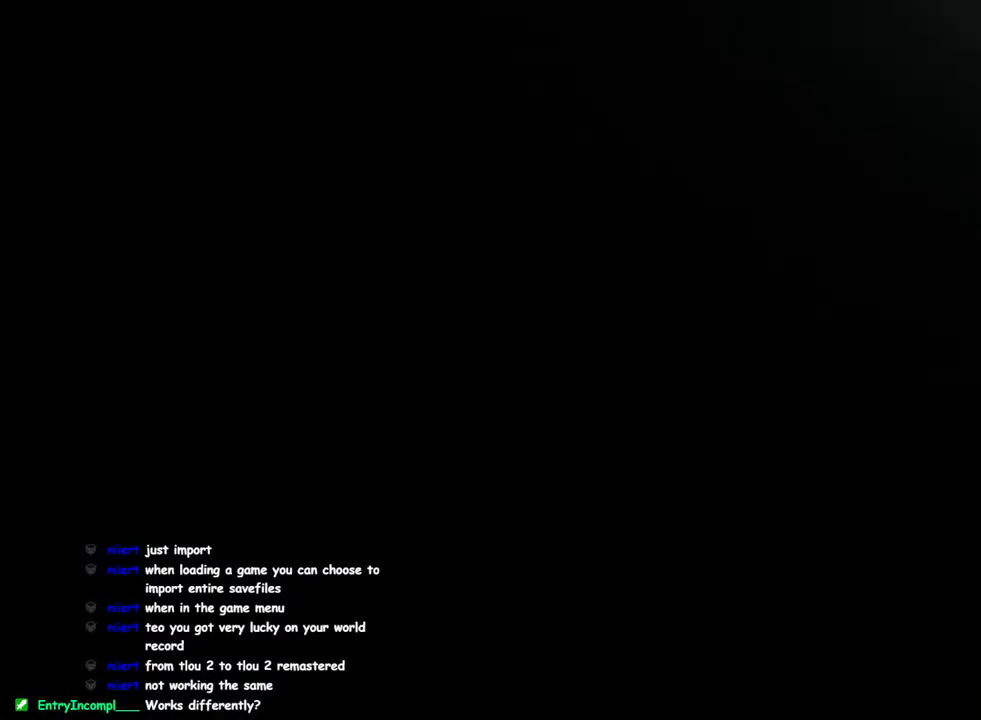
{"buttons": ["L1"], "left_stick": "right", "right_stick": "center", "events": []}
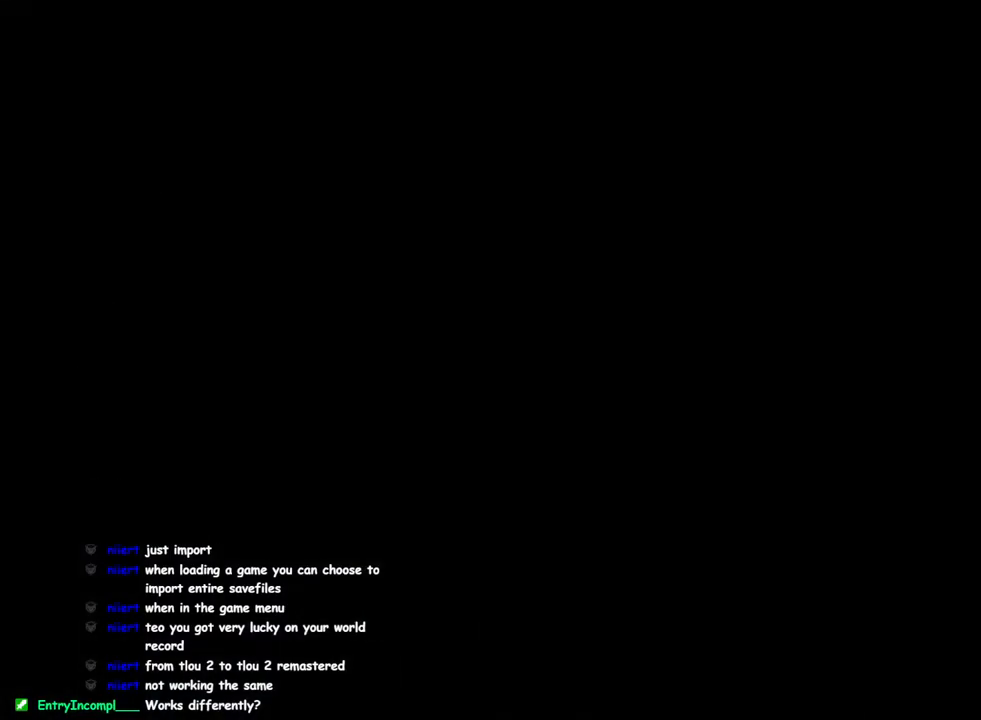
{"buttons": ["L1"], "left_stick": "right", "right_stick": "center", "events": []}
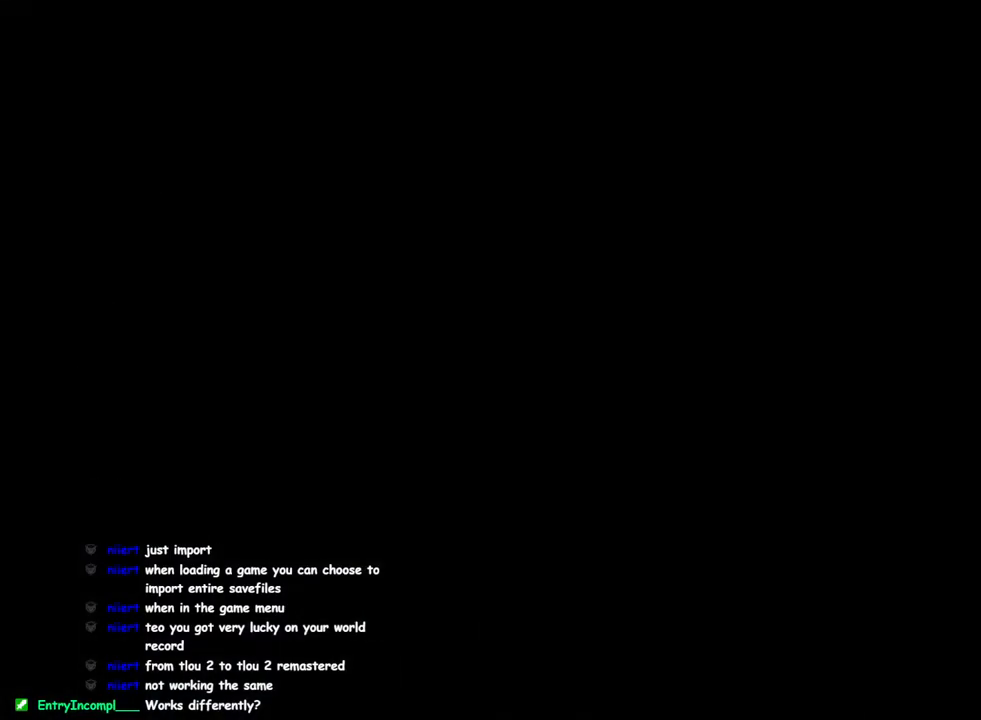
{"buttons": ["L1", "DPAD_LEFT"], "left_stick": "up-right", "right_stick": "center", "events": [[433, "DPAD_LEFT", "down"], [450, "left_stick", "up-right"]]}
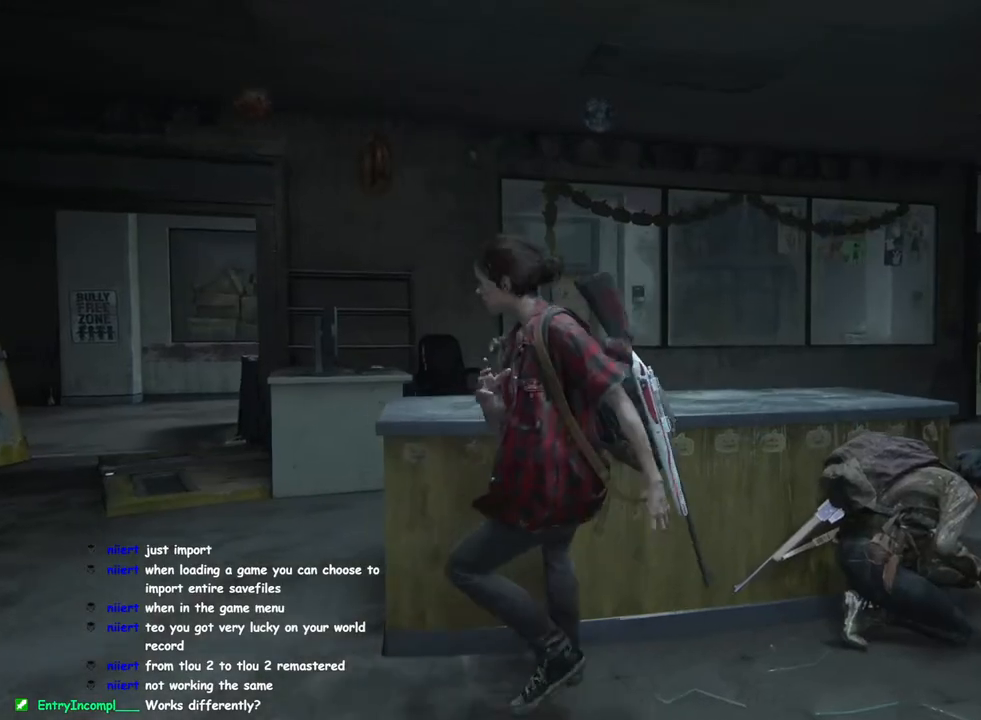
{"buttons": ["L1"], "left_stick": "up-right", "right_stick": "center", "events": [[33, "DPAD_LEFT", "up"]]}
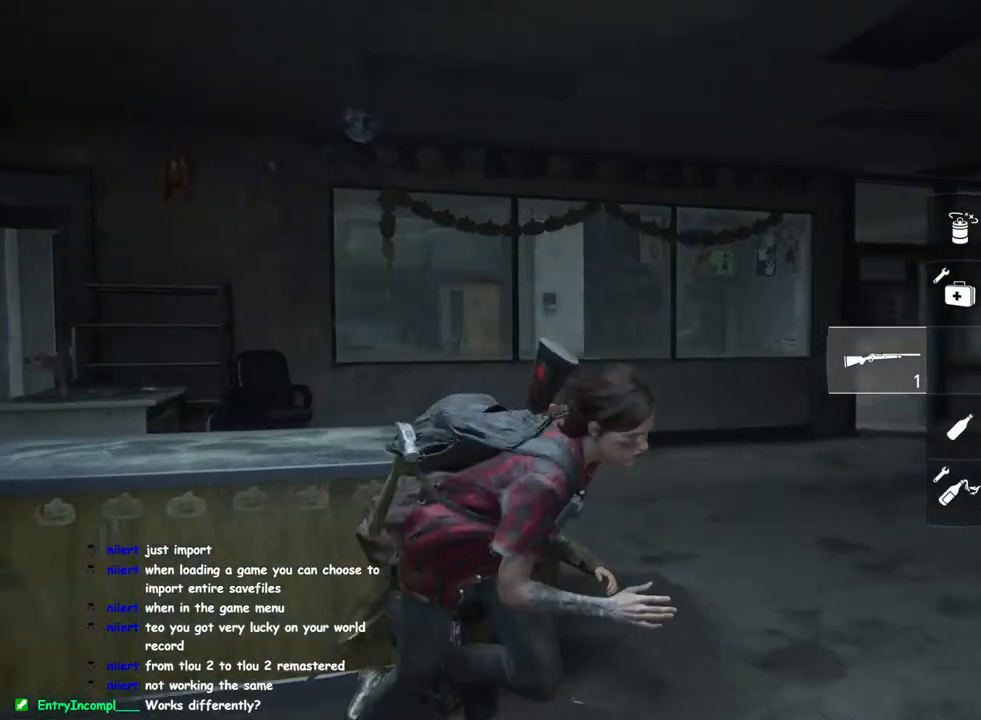
{"buttons": ["L1"], "left_stick": "up-right", "right_stick": "left", "events": [[500, "right_stick", "left"]]}
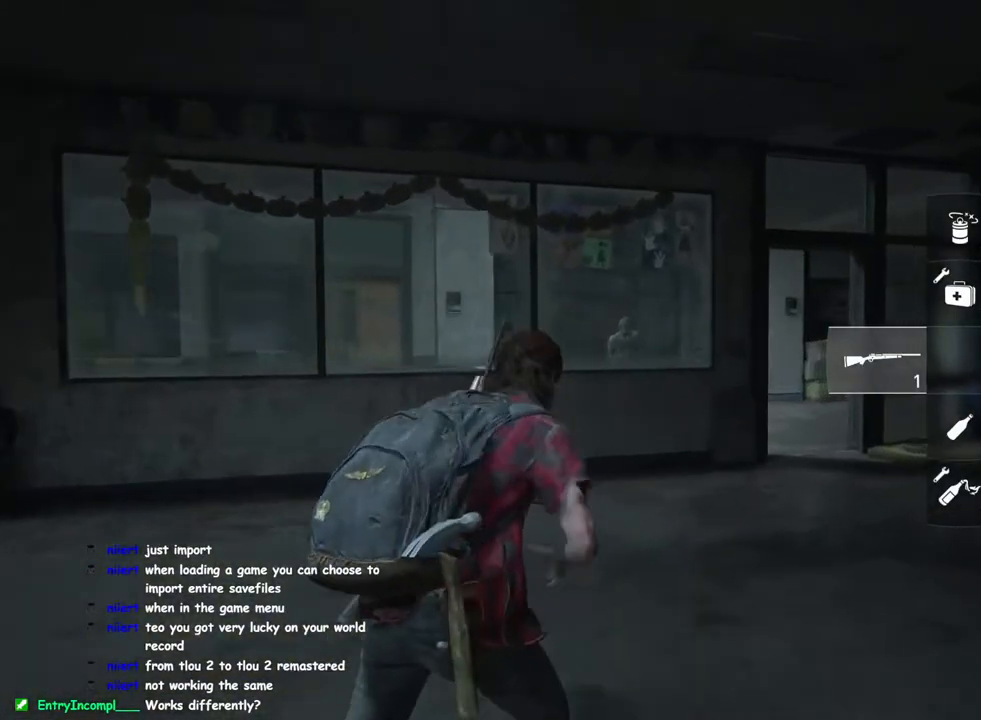
{"buttons": ["L1"], "left_stick": "up-right", "right_stick": "left", "events": [[300, "right_stick", "up"], [400, "right_stick", "center"], [467, "right_stick", "left"]]}
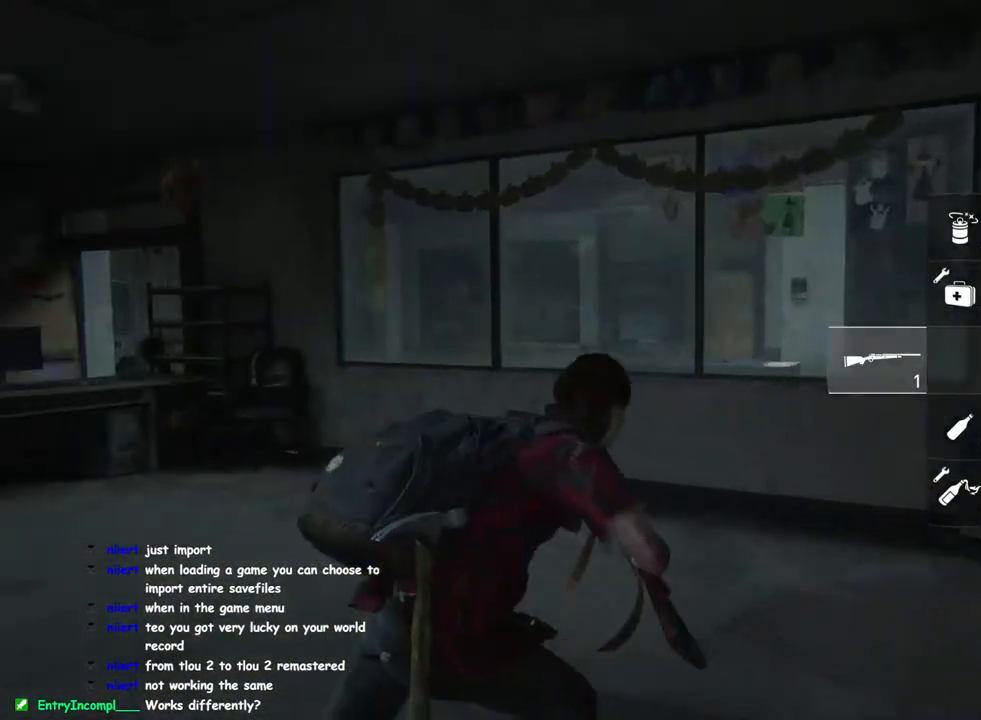
{"buttons": ["L2"], "left_stick": "center", "right_stick": "center", "events": [[50, "CIRCLE", "down"], [117, "right_stick", "center"], [133, "CIRCLE", "up"], [200, "right_stick", "right"], [217, "L1", "up"], [217, "L2", "down"], [450, "left_stick", "center"], [450, "right_stick", "center"]]}
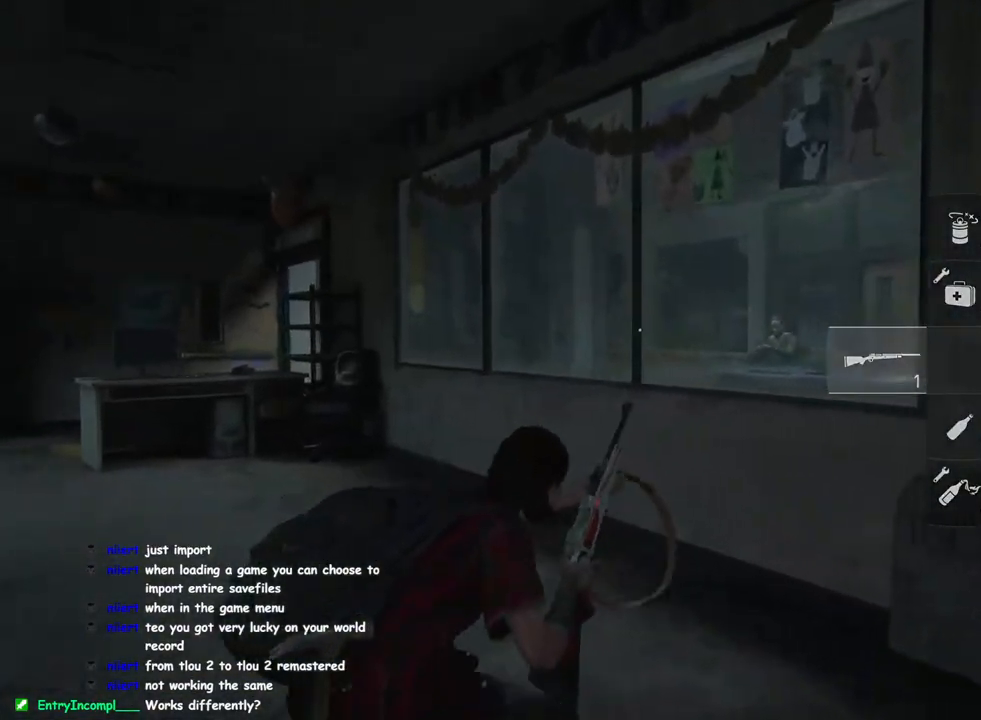
{"buttons": ["L2"], "left_stick": "center", "right_stick": "up-left", "events": [[300, "right_stick", "left"], [367, "right_stick", "up-left"]]}
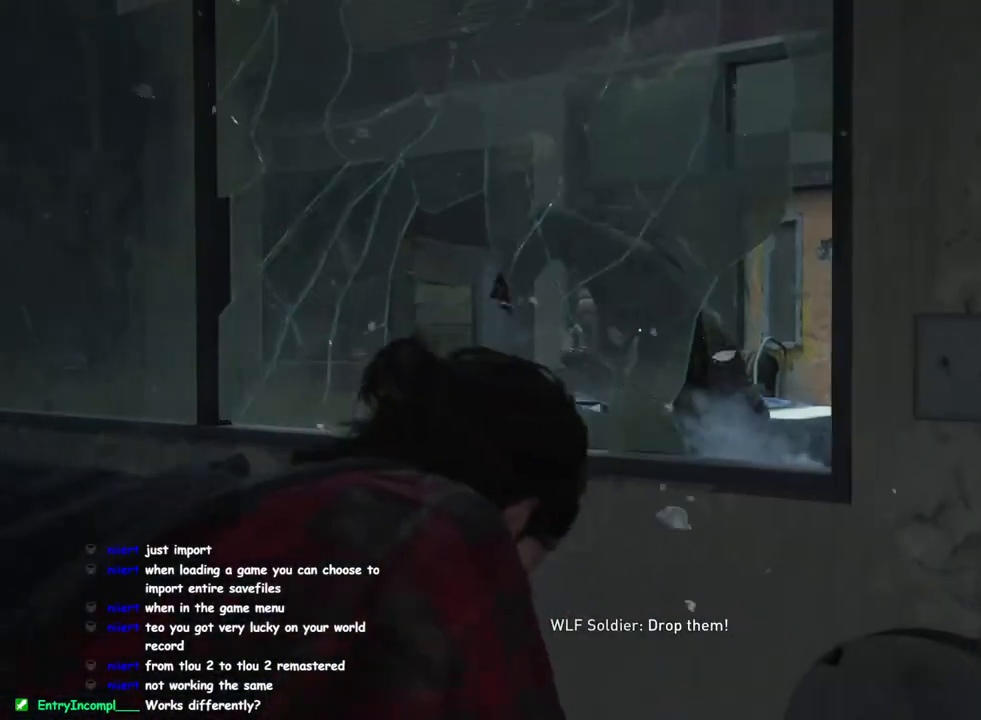
{"buttons": ["L1"], "left_stick": "right", "right_stick": "down-right", "events": [[233, "R2", "down"], [233, "right_stick", "center"], [333, "left_stick", "right"], [350, "L1", "down"], [350, "R2", "up"], [367, "L2", "up"], [450, "right_stick", "down-right"]]}
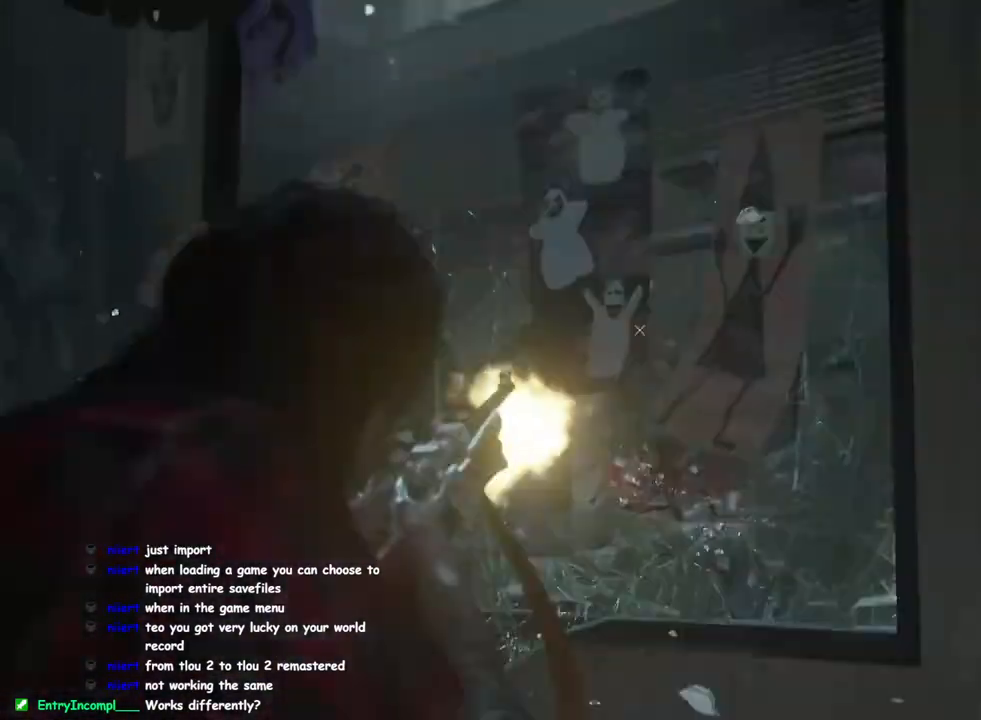
{"buttons": ["L1"], "left_stick": "up-right", "right_stick": "down-right", "events": [[217, "left_stick", "up-right"]]}
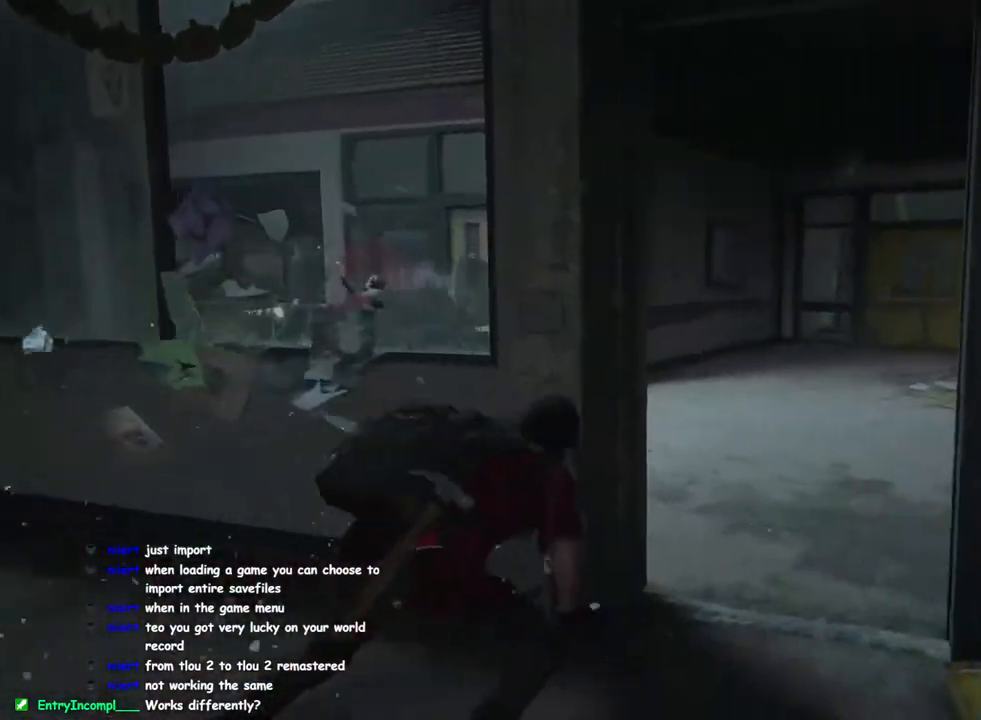
{"buttons": ["L1"], "left_stick": "up", "right_stick": "left", "events": [[17, "right_stick", "down"], [133, "left_stick", "up"], [167, "right_stick", "down-left"], [267, "right_stick", "left"]]}
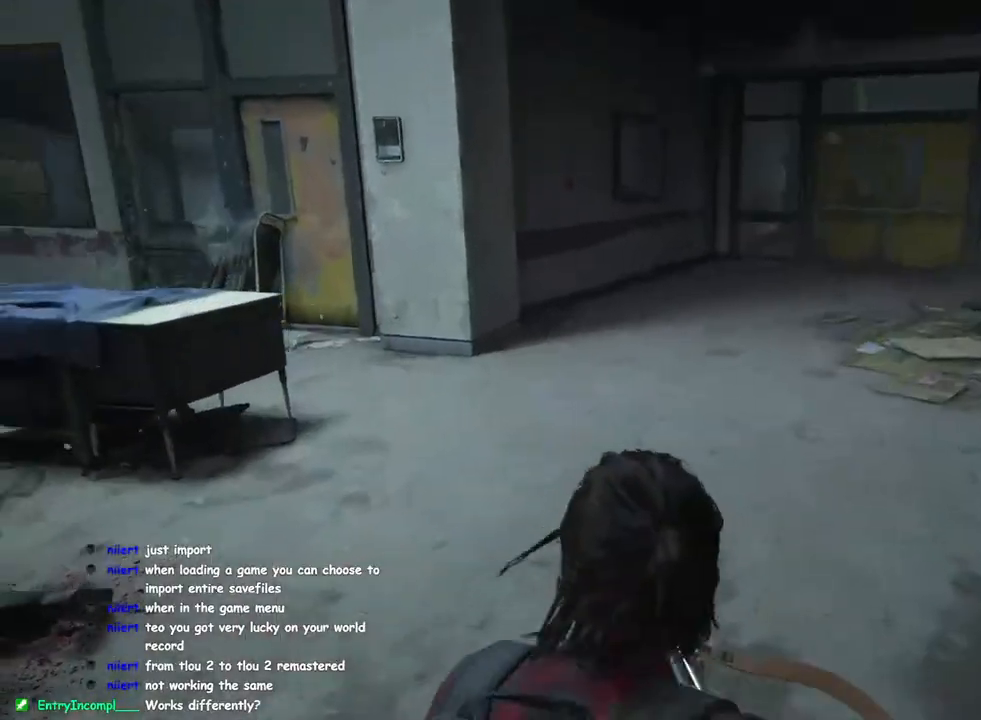
{"buttons": [], "left_stick": "center", "right_stick": "center", "events": [[67, "SQUARE", "down"], [67, "right_stick", "center"], [217, "SQUARE", "up"], [250, "L1", "up"], [500, "left_stick", "center"]]}
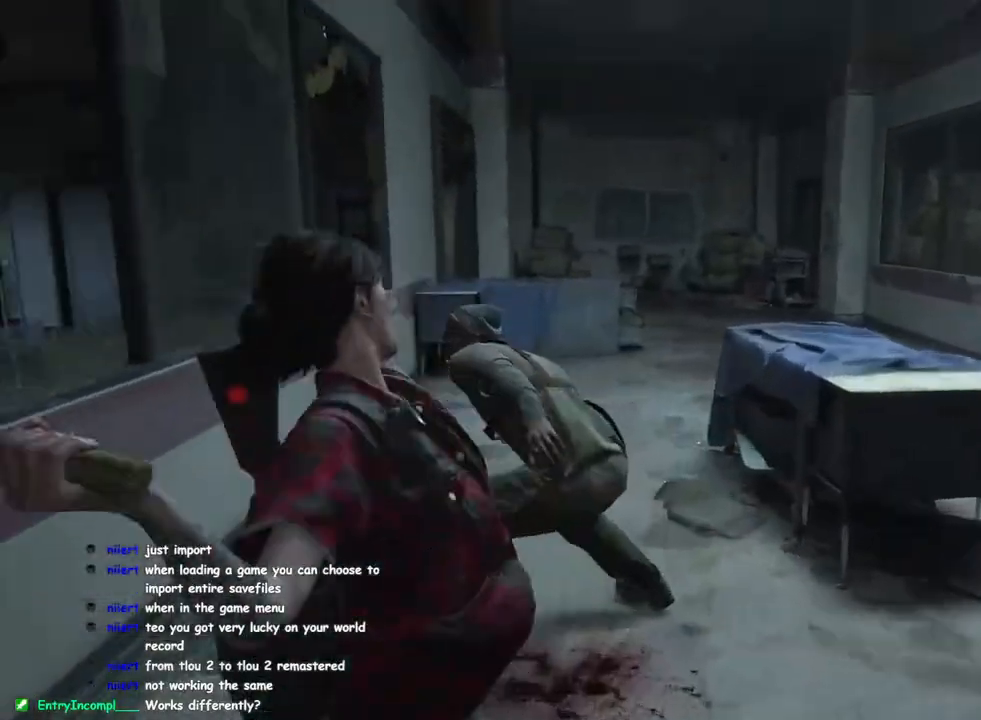
{"buttons": ["L1"], "left_stick": "right", "right_stick": "right", "events": [[50, "right_stick", "right"], [167, "L1", "down"], [167, "left_stick", "right"]]}
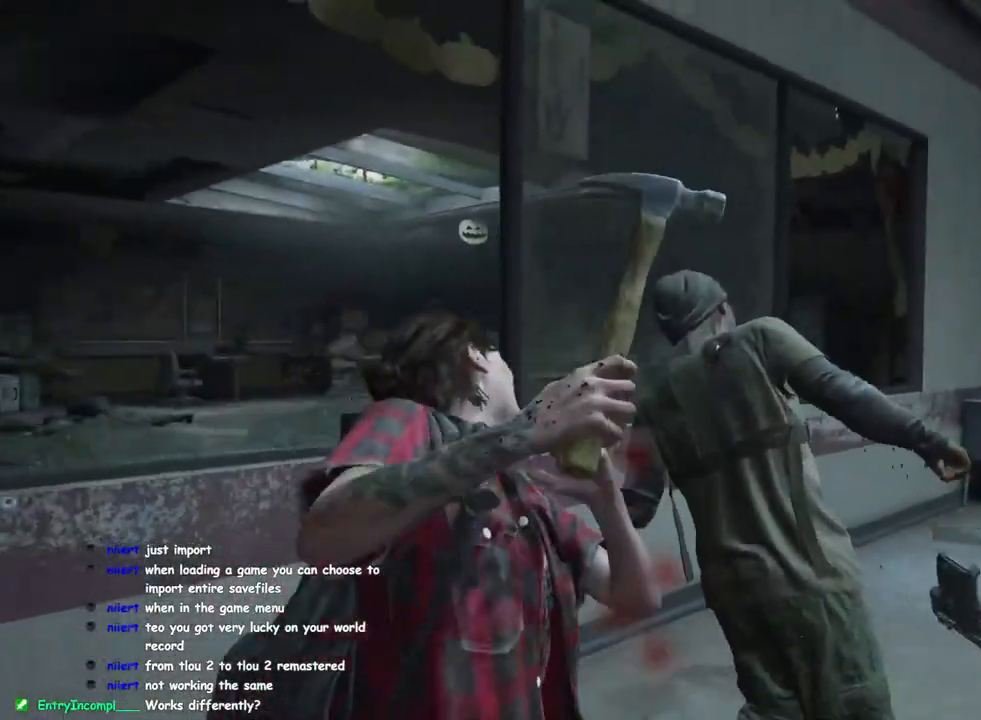
{"buttons": ["L1"], "left_stick": "up-right", "right_stick": "right", "events": [[200, "left_stick", "up-right"], [333, "right_stick", "center"], [500, "right_stick", "right"]]}
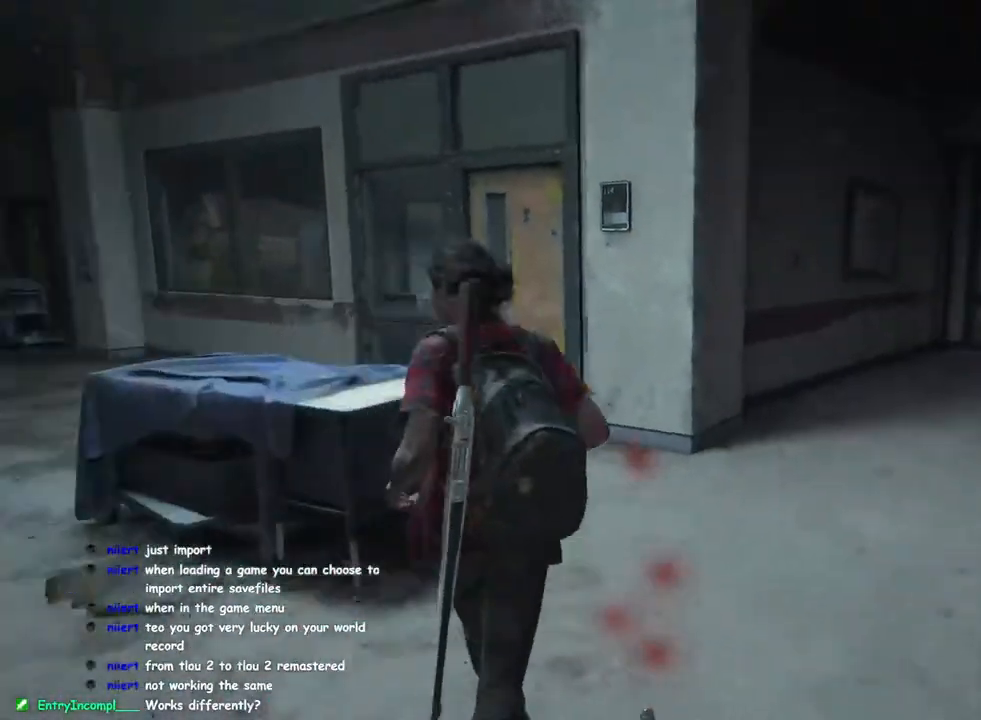
{"buttons": ["L1"], "left_stick": "up-right", "right_stick": "center", "events": [[183, "right_stick", "center"], [283, "right_stick", "right"], [433, "right_stick", "center"]]}
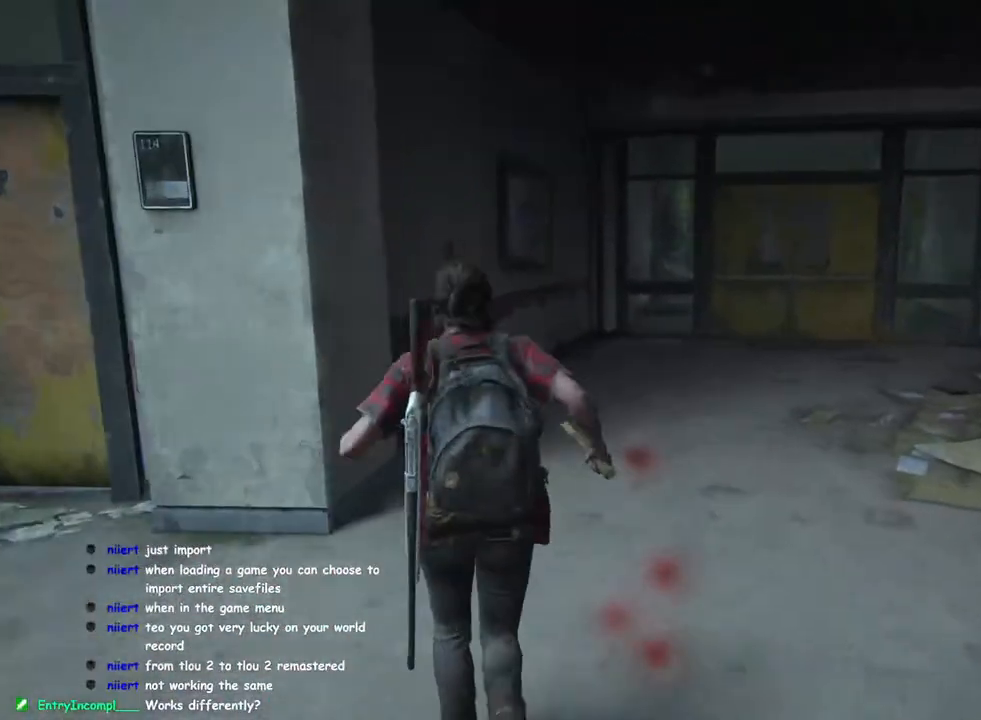
{"buttons": ["L1"], "left_stick": "up", "right_stick": "center", "events": [[67, "right_stick", "right"], [250, "right_stick", "center"], [450, "left_stick", "up"]]}
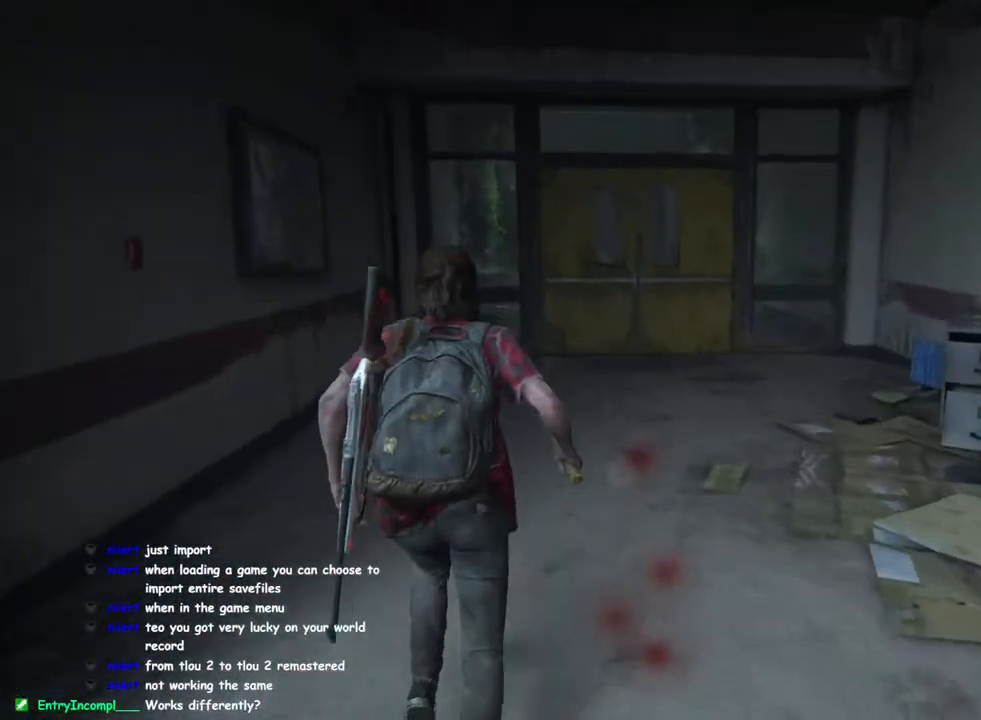
{"buttons": ["DPAD_UP"], "left_stick": "center", "right_stick": "center", "events": [[150, "START", "down"], [167, "L1", "up"], [167, "left_stick", "center"], [283, "START", "up"], [450, "DPAD_UP", "down"]]}
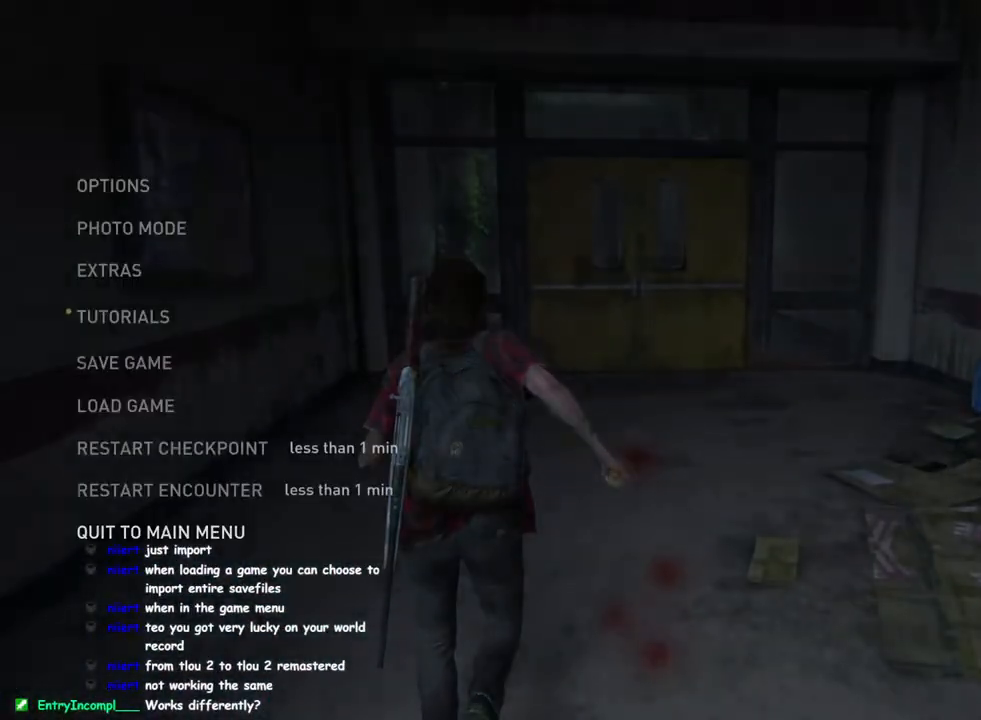
{"buttons": ["DPAD_DOWN"], "left_stick": "center", "right_stick": "center", "events": [[67, "DPAD_UP", "up"], [150, "DPAD_UP", "down"], [233, "DPAD_UP", "up"], [433, "DPAD_DOWN", "down"]]}
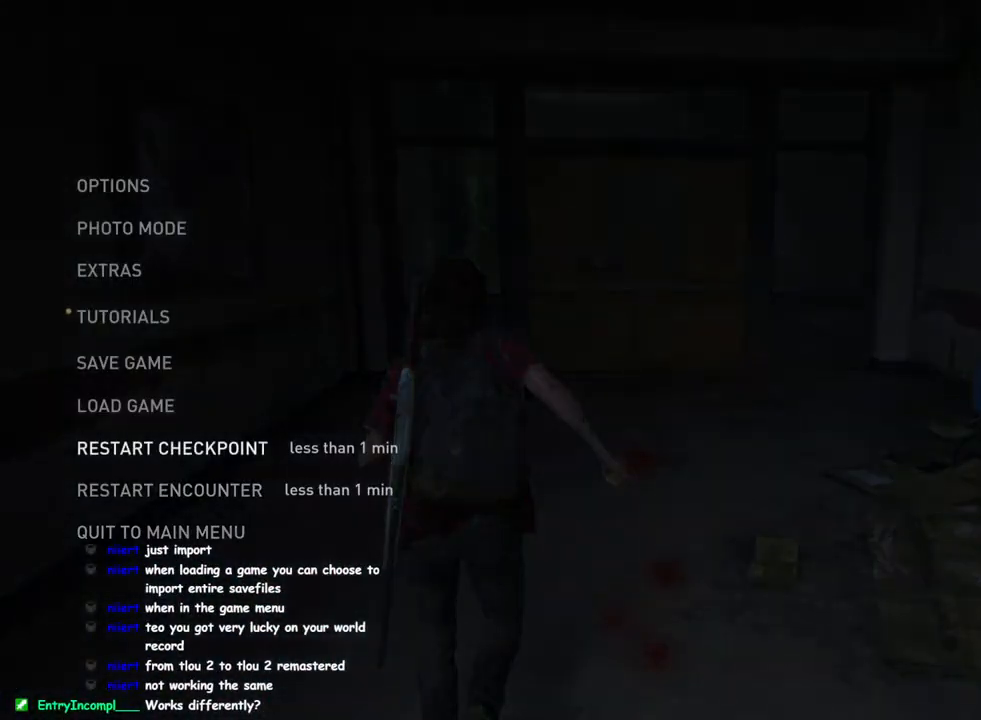
{"buttons": [], "left_stick": "center", "right_stick": "center", "events": [[67, "DPAD_DOWN", "up"], [133, "CROSS", "down"], [300, "CROSS", "up"], [333, "DPAD_LEFT", "down"], [450, "DPAD_LEFT", "up"]]}
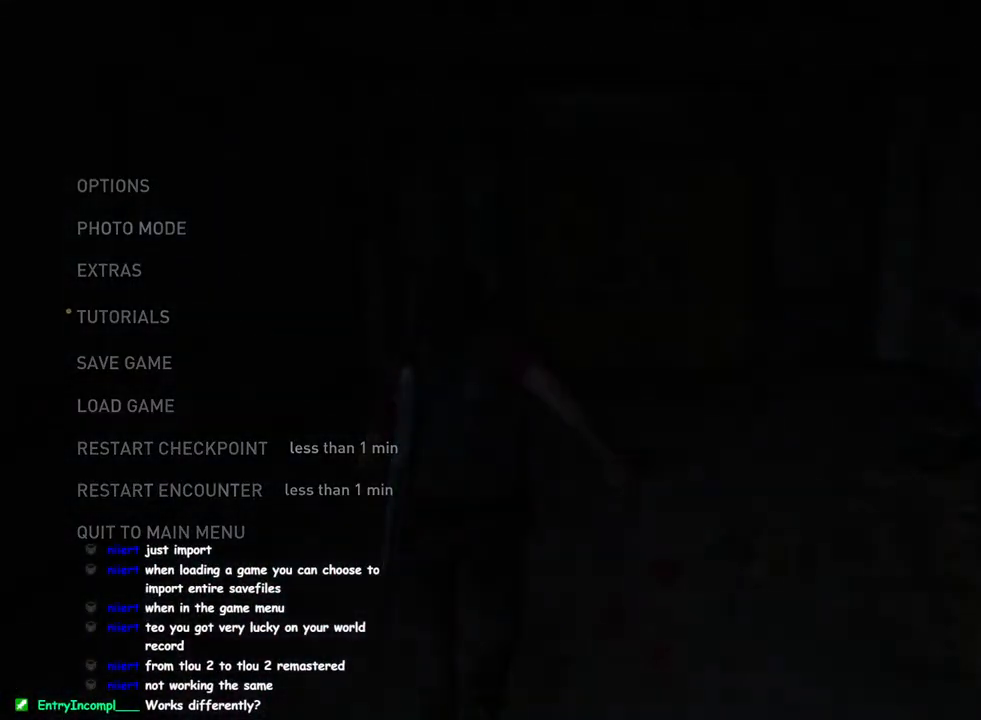
{"buttons": [], "left_stick": "right", "right_stick": "center", "events": [[117, "CROSS", "down"], [267, "CROSS", "up"], [500, "left_stick", "right"]]}
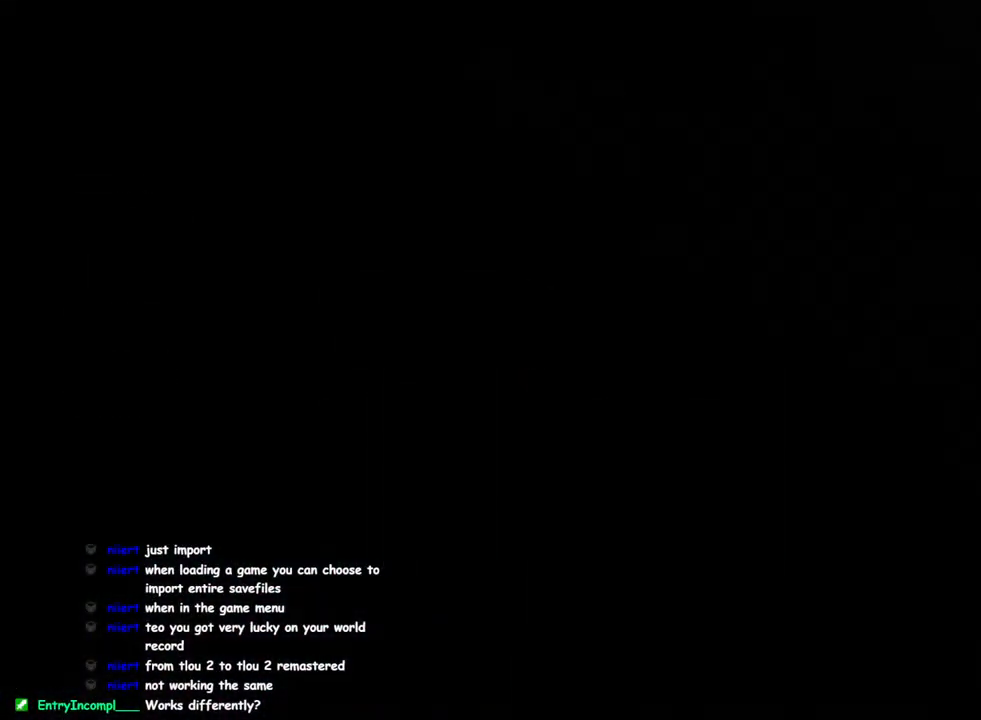
{"buttons": ["L1"], "left_stick": "right", "right_stick": "center", "events": [[33, "L1", "down"]]}
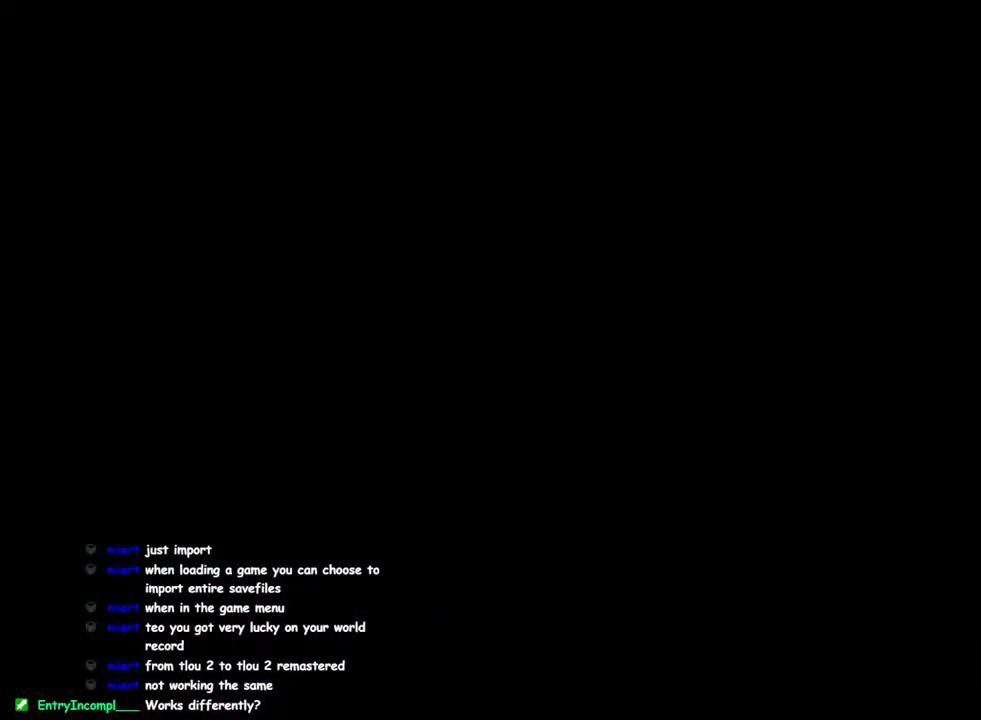
{"buttons": ["L1"], "left_stick": "up-right", "right_stick": "center", "events": [[50, "left_stick", "up-right"]]}